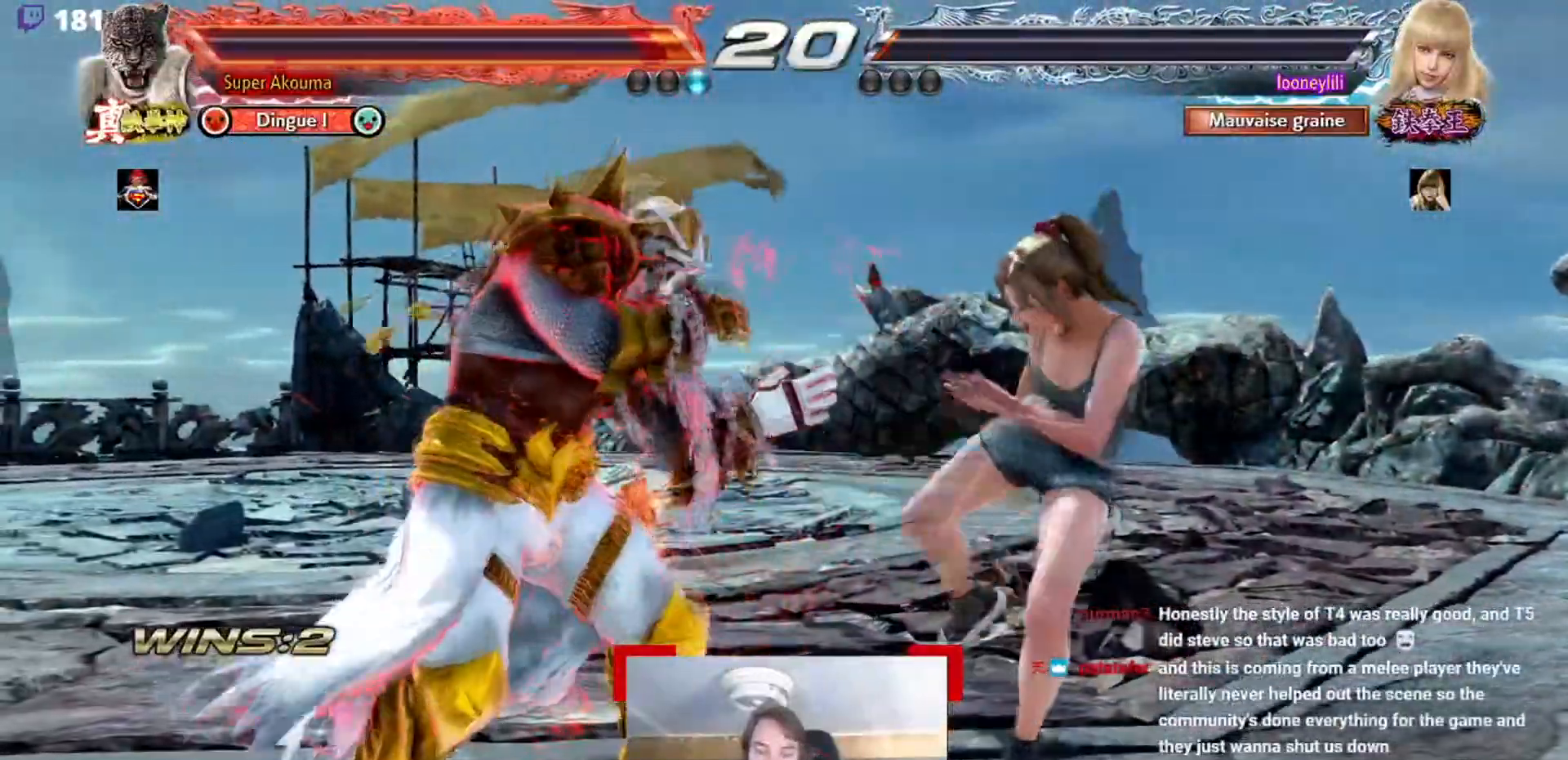
Gameplay with a controller (arcade stick); each line is a JSON object with the inputs held at the frame after it. "events" lists button and stick changes between this image and that frame as [ms after this image, input, new state], when the widget could be followed in between. Not read: L3 R3.
{"buttons": ["CROSS"], "events": [[250, "CROSS", "down"]]}
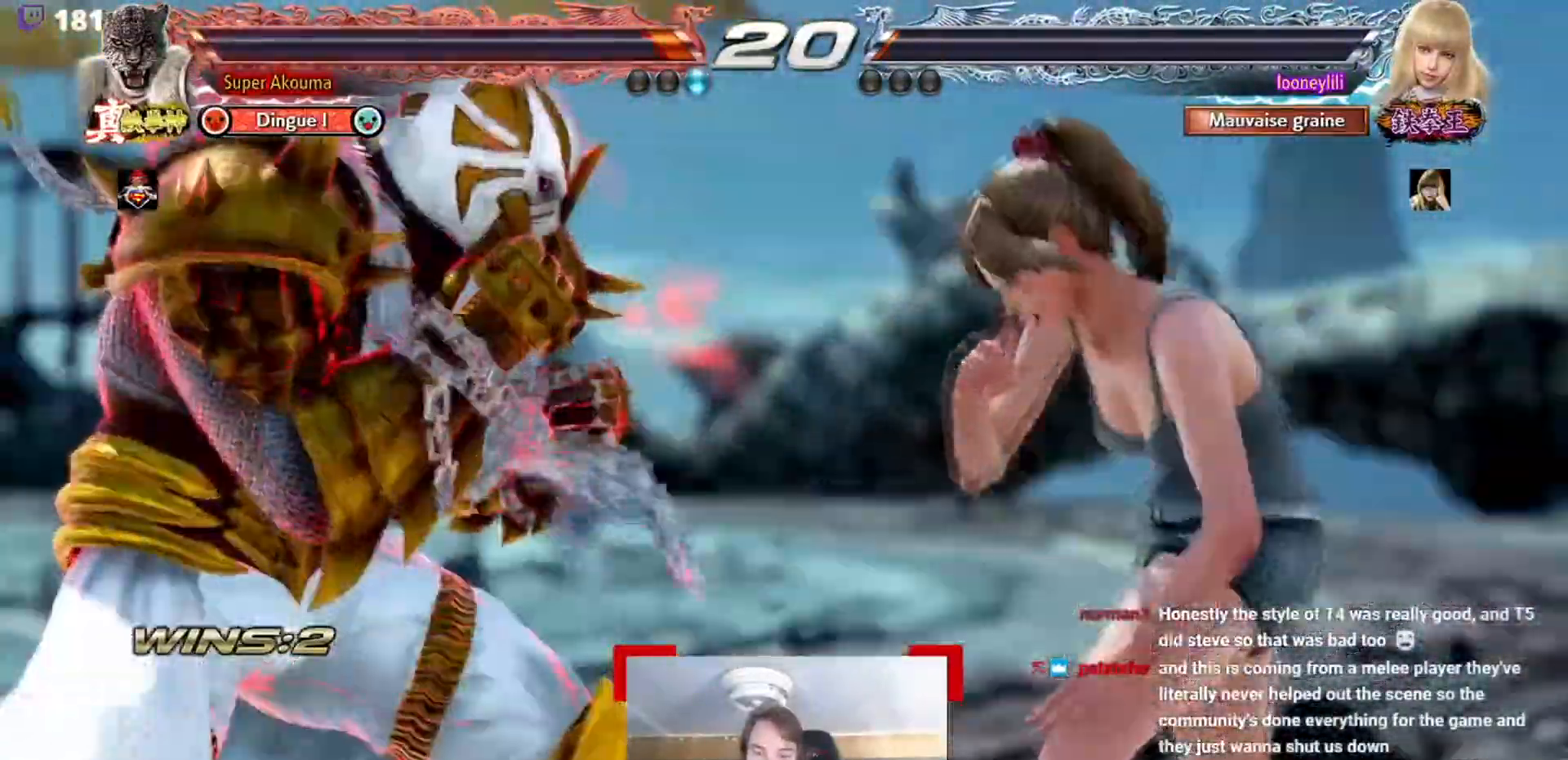
{"buttons": [], "events": [[350, "CROSS", "up"]]}
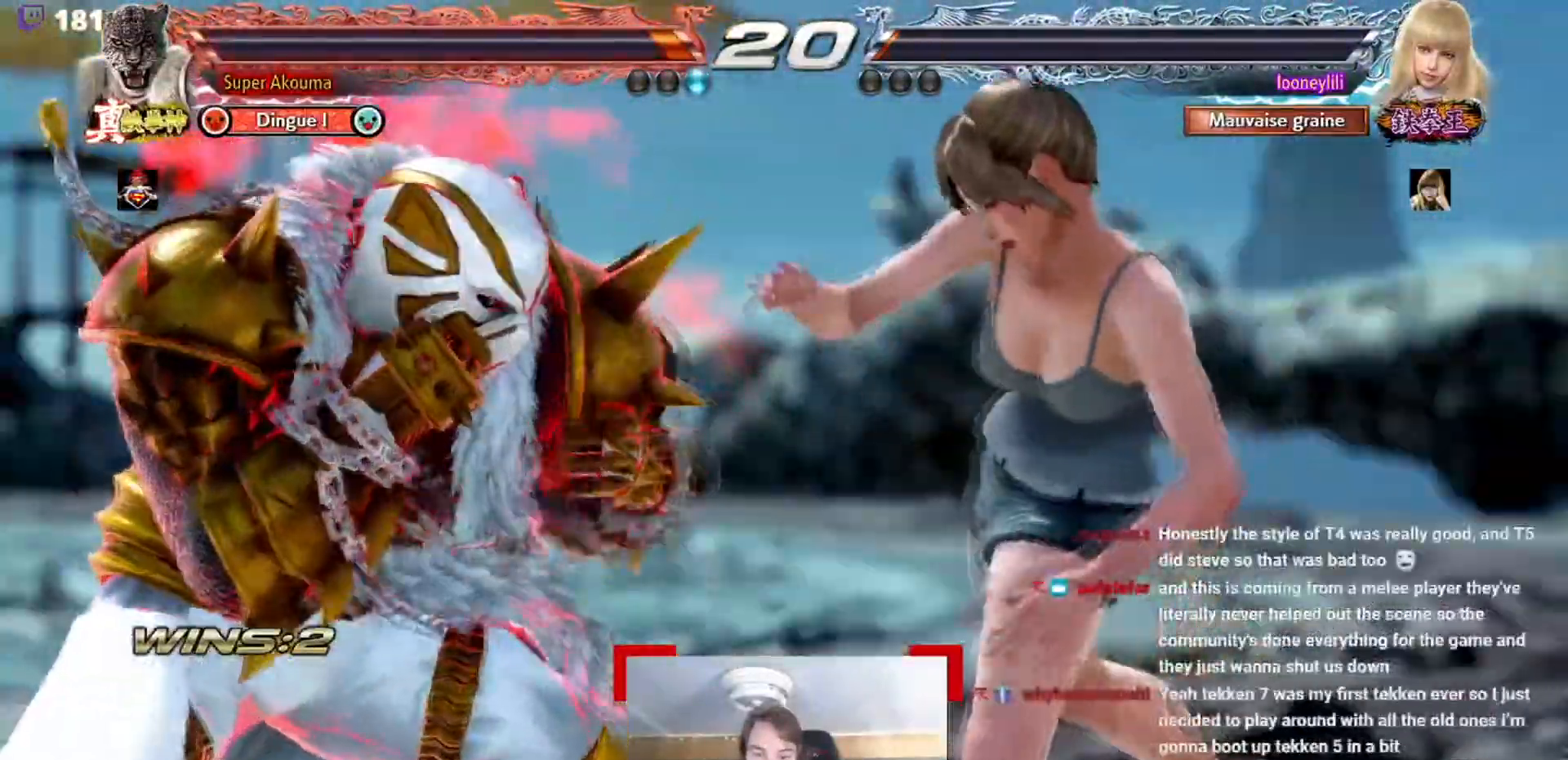
{"buttons": [], "events": []}
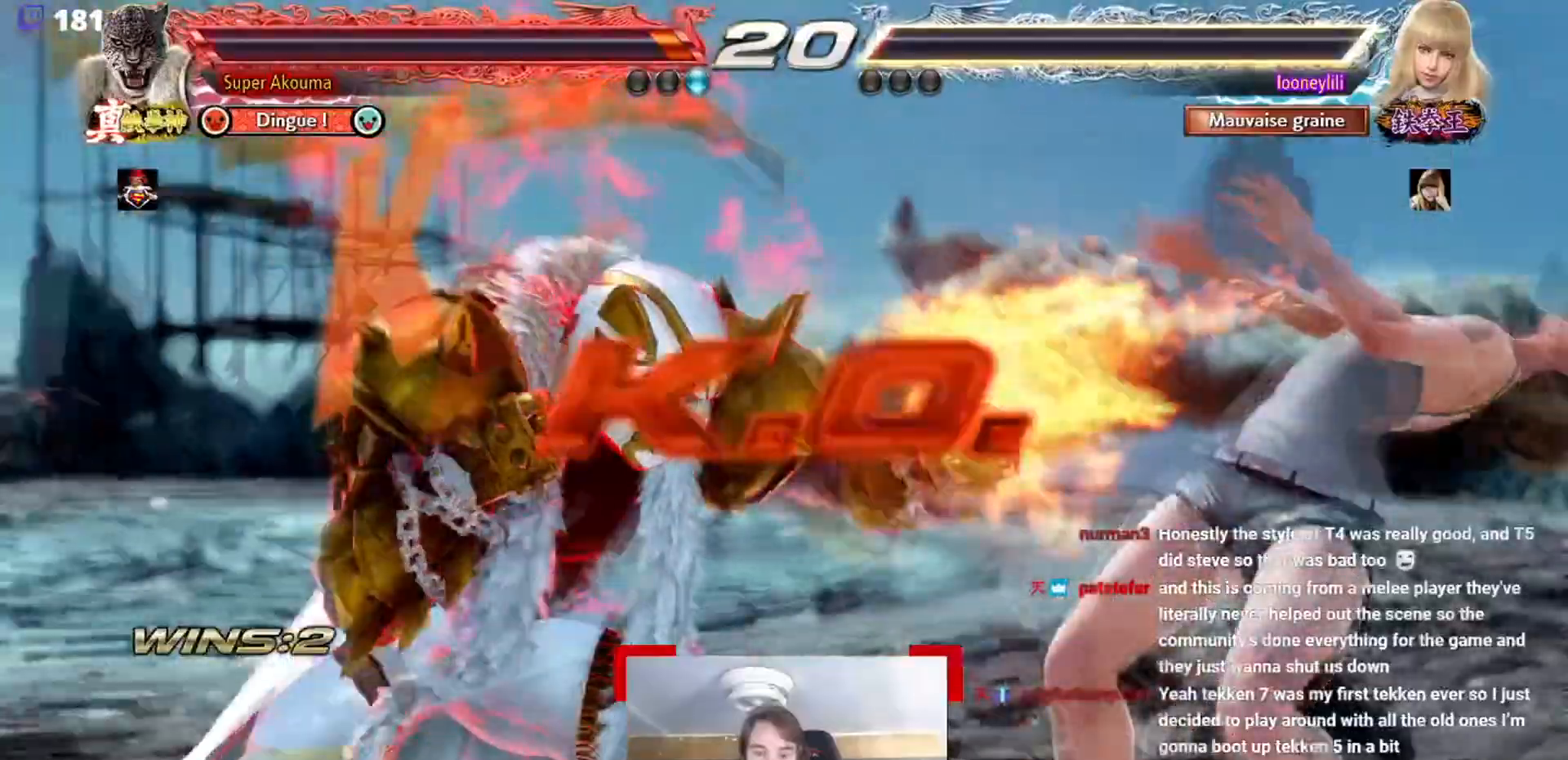
{"buttons": [], "events": []}
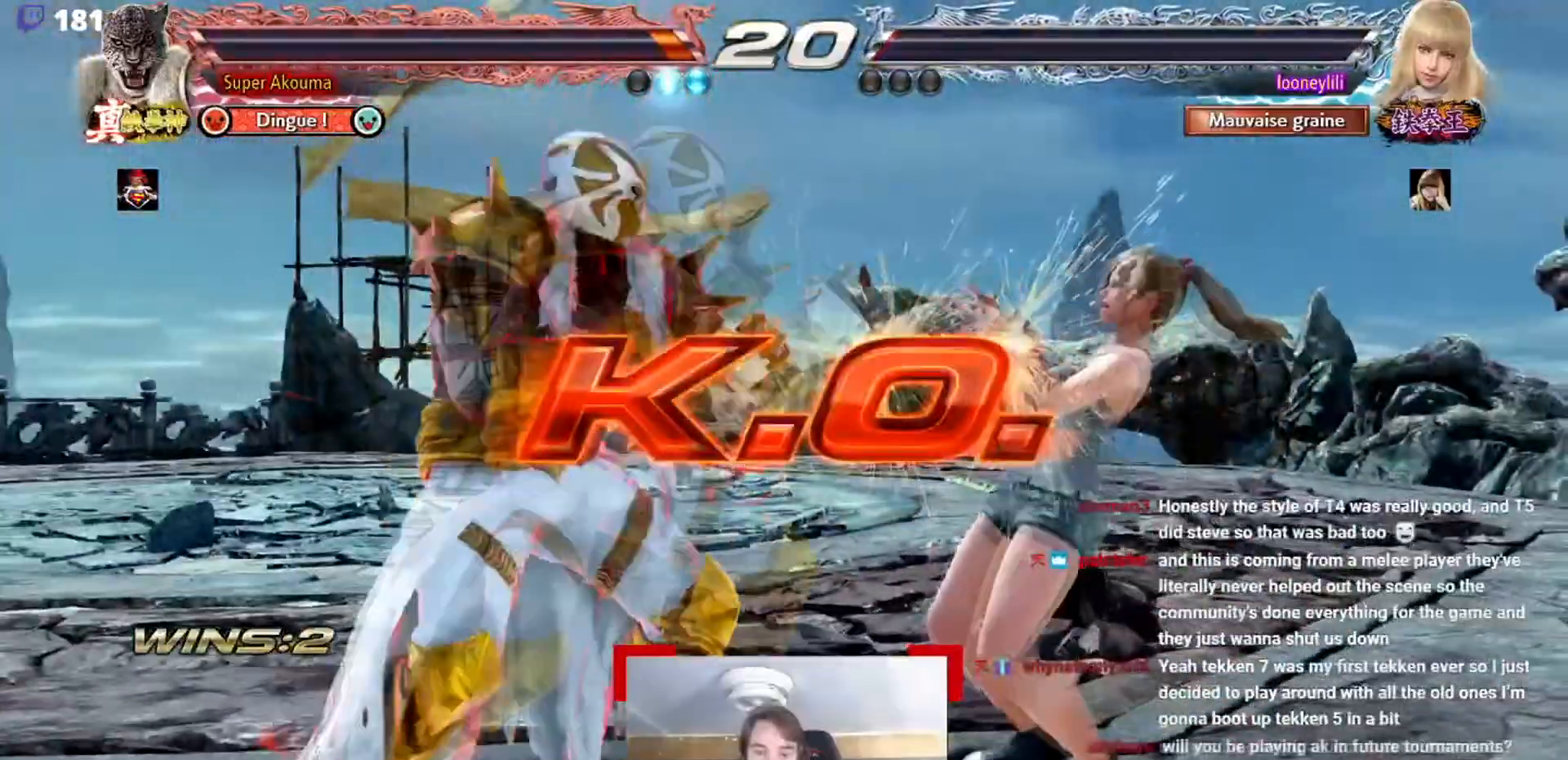
{"buttons": [], "events": [[17, "TRIANGLE", "down"], [401, "TRIANGLE", "up"]]}